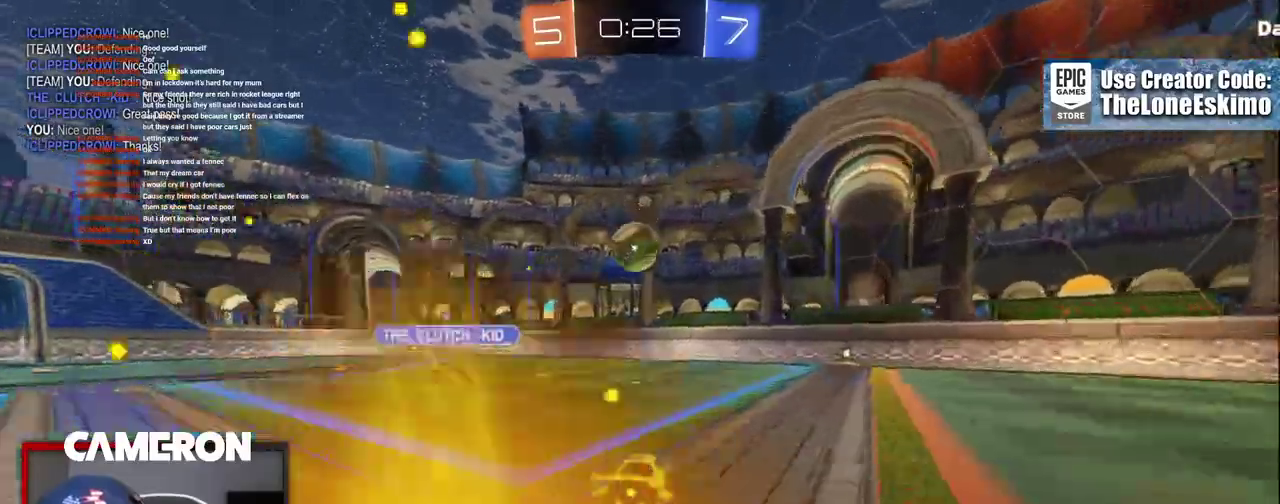
Gameplay with a controller (Xbox layout); each line is a JSON object with the inputs held at the frame after it. "events" lists button and stick changes between this image and that frame as [ms after this image, input, new state], when the widget could be followed in between. This document gives stick clicks only as held states, not as events. Not read: L1 R1.
{"buttons": ["B", "R2"], "left_stick": "right", "right_stick": "center", "events": [[133, "left_stick", "right"]]}
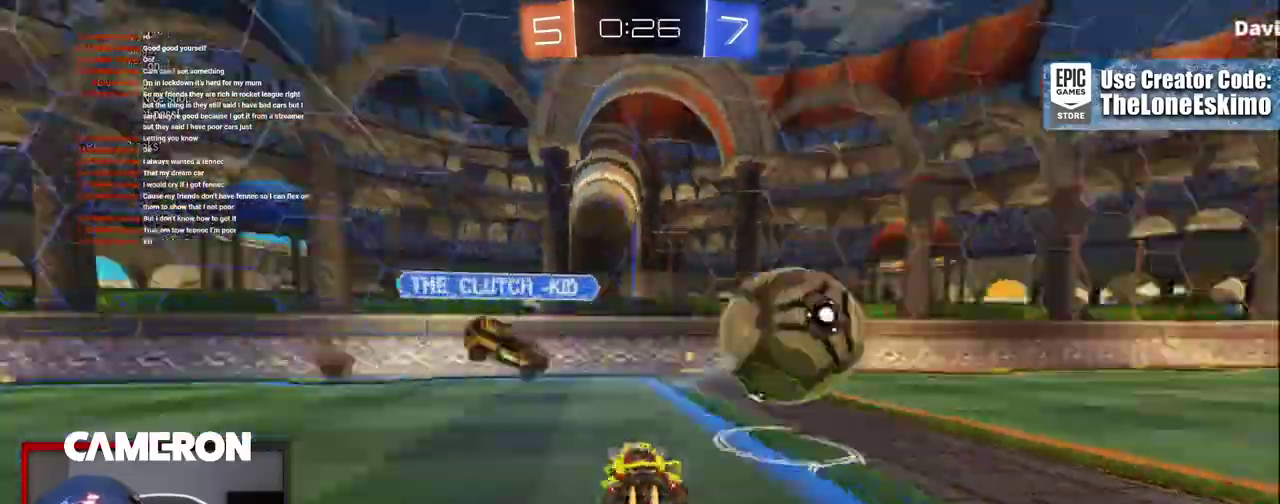
{"buttons": ["R2"], "left_stick": "right", "right_stick": "center", "events": [[67, "B", "up"], [200, "left_stick", "center"], [333, "left_stick", "right"]]}
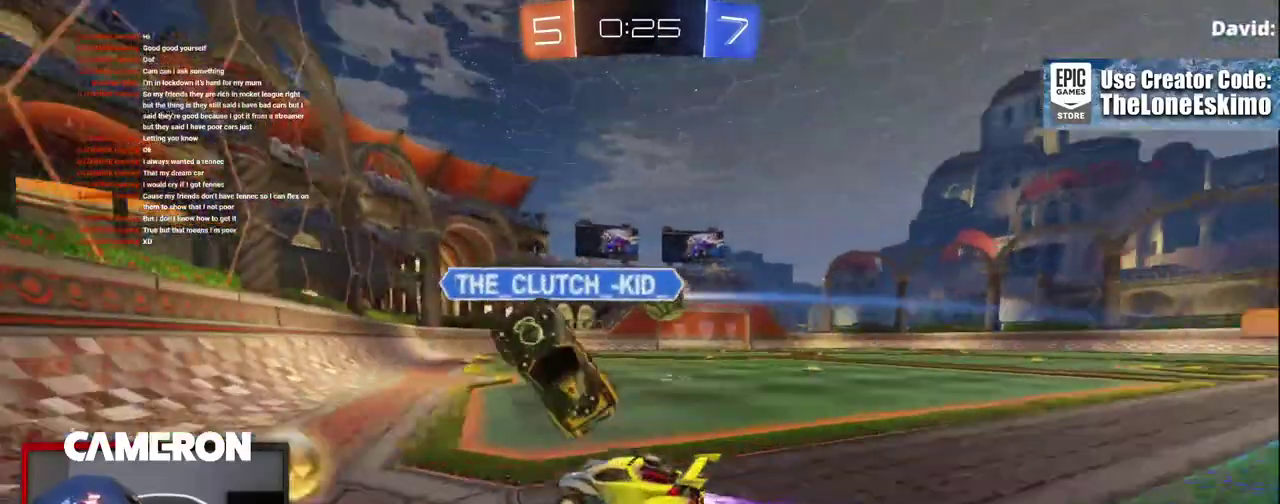
{"buttons": ["B", "R2"], "left_stick": "center", "right_stick": "center", "events": [[317, "left_stick", "center"], [350, "B", "down"]]}
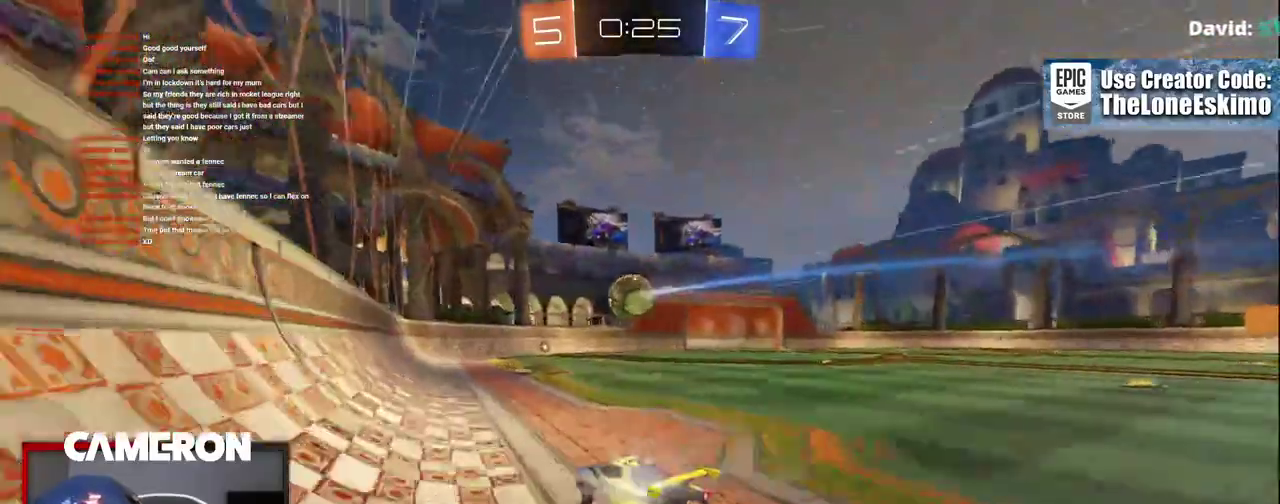
{"buttons": ["R2"], "left_stick": "center", "right_stick": "center", "events": [[117, "left_stick", "right"], [133, "B", "up"], [350, "left_stick", "center"]]}
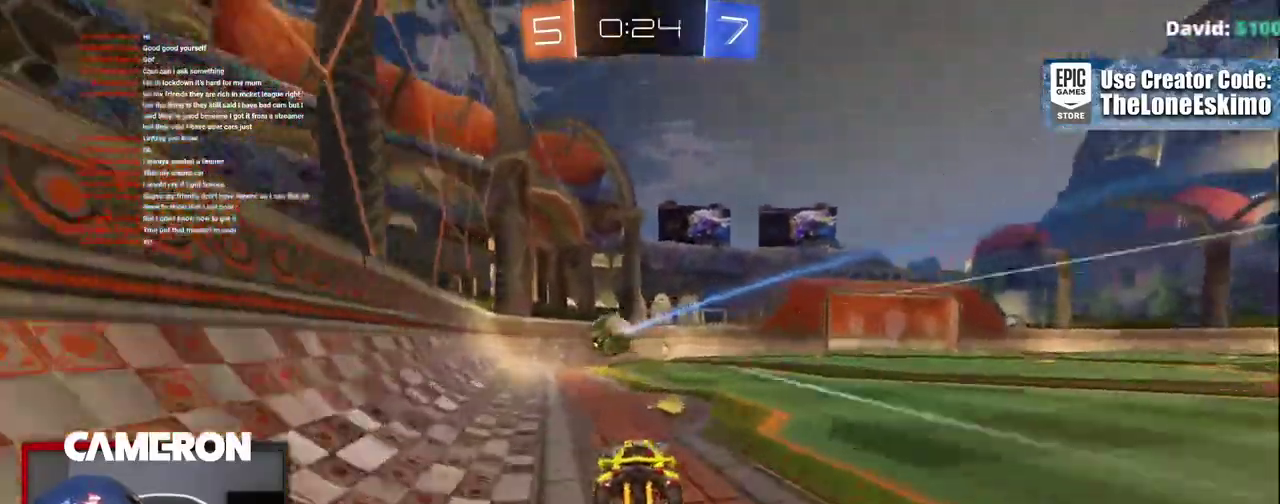
{"buttons": ["R2"], "left_stick": "center", "right_stick": "center", "events": []}
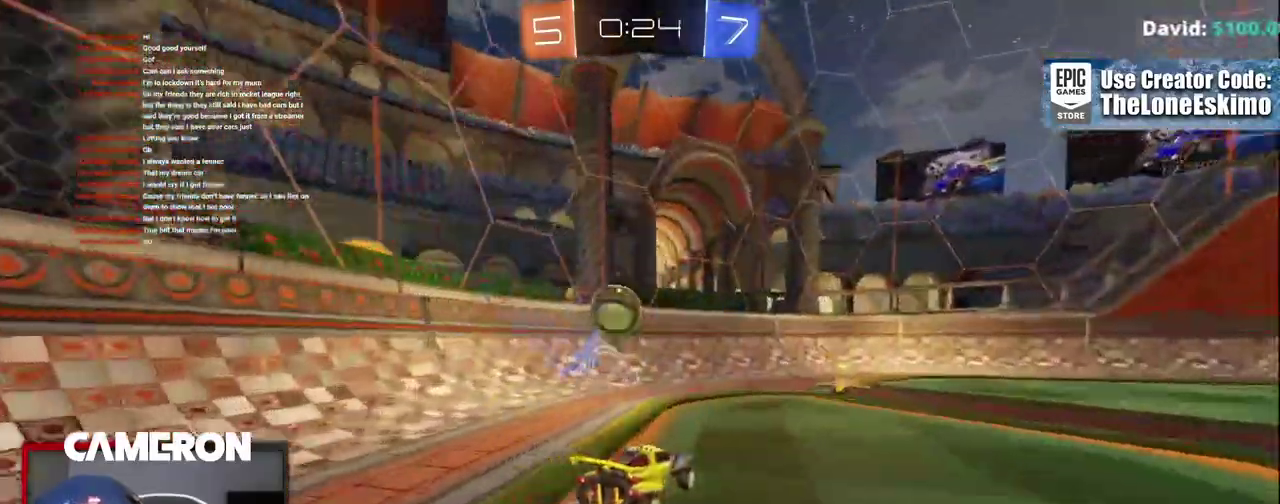
{"buttons": ["R2"], "left_stick": "center", "right_stick": "center", "events": [[117, "left_stick", "right"], [283, "left_stick", "center"]]}
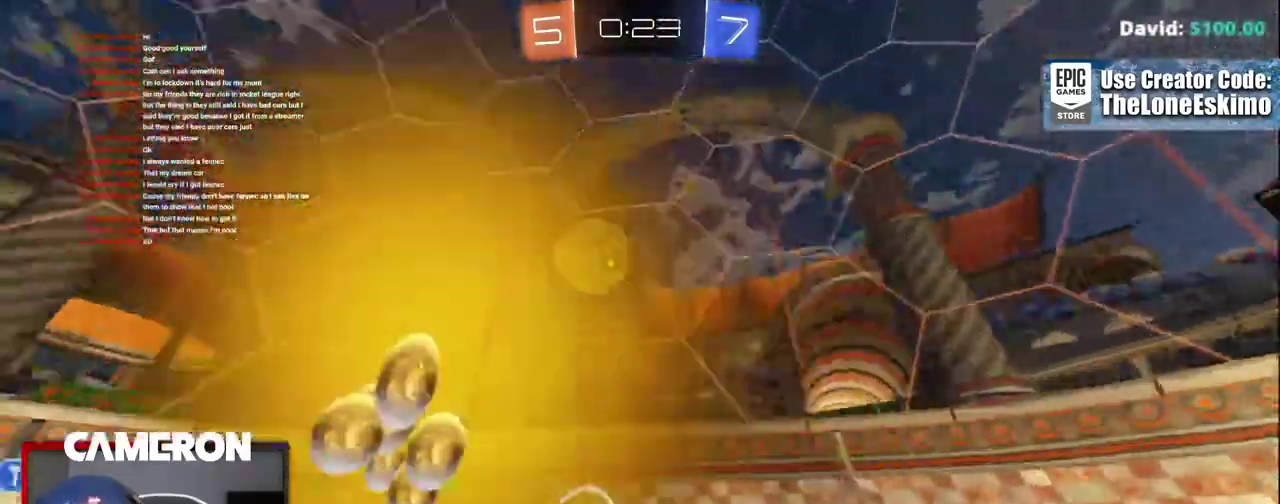
{"buttons": ["R2"], "left_stick": "left", "right_stick": "center"}
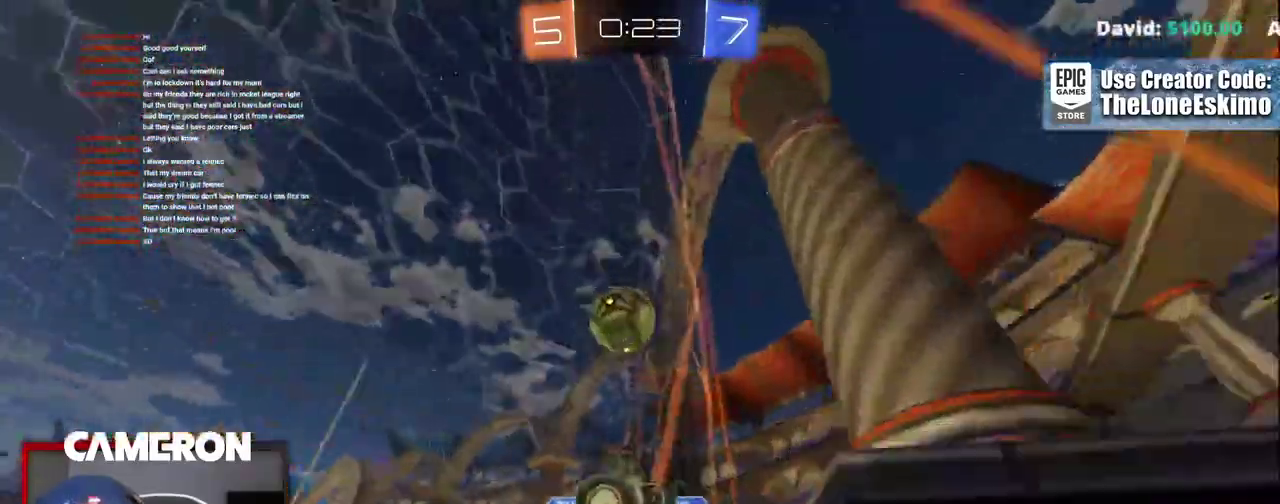
{"buttons": ["R2"], "left_stick": "center", "right_stick": "center"}
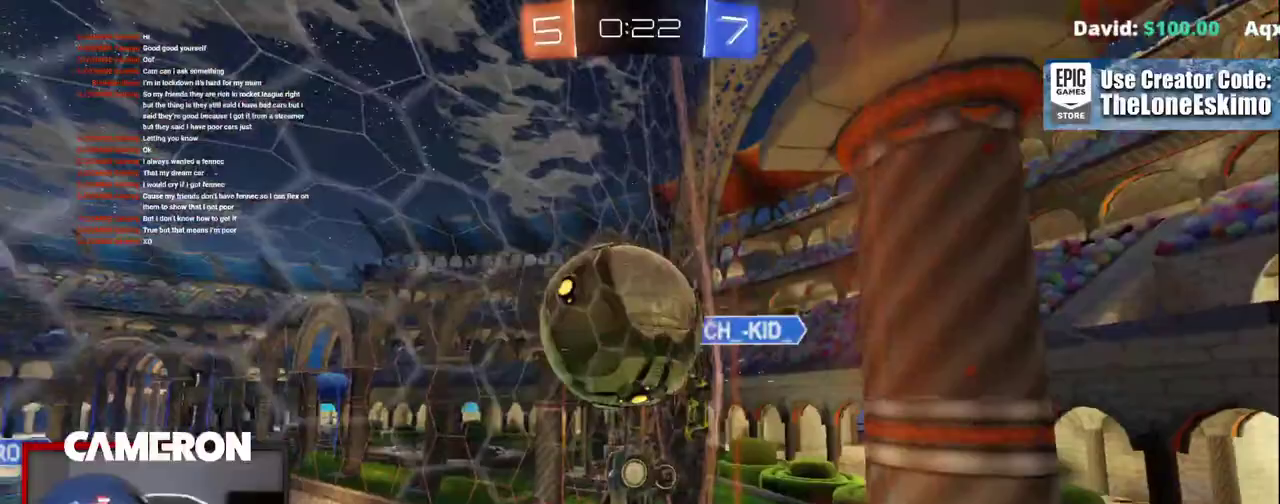
{"buttons": ["R2"], "left_stick": "center", "right_stick": "center", "events": [[33, "A", "down"], [183, "A", "up"]]}
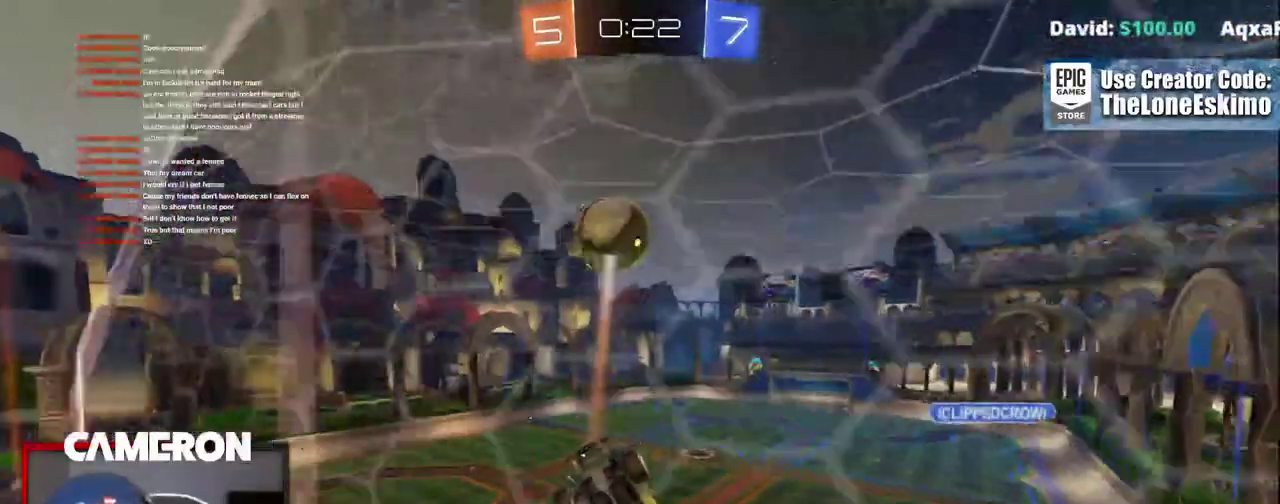
{"buttons": ["R2"], "left_stick": "center", "right_stick": "center", "events": [[283, "left_stick", "right"], [500, "left_stick", "center"]]}
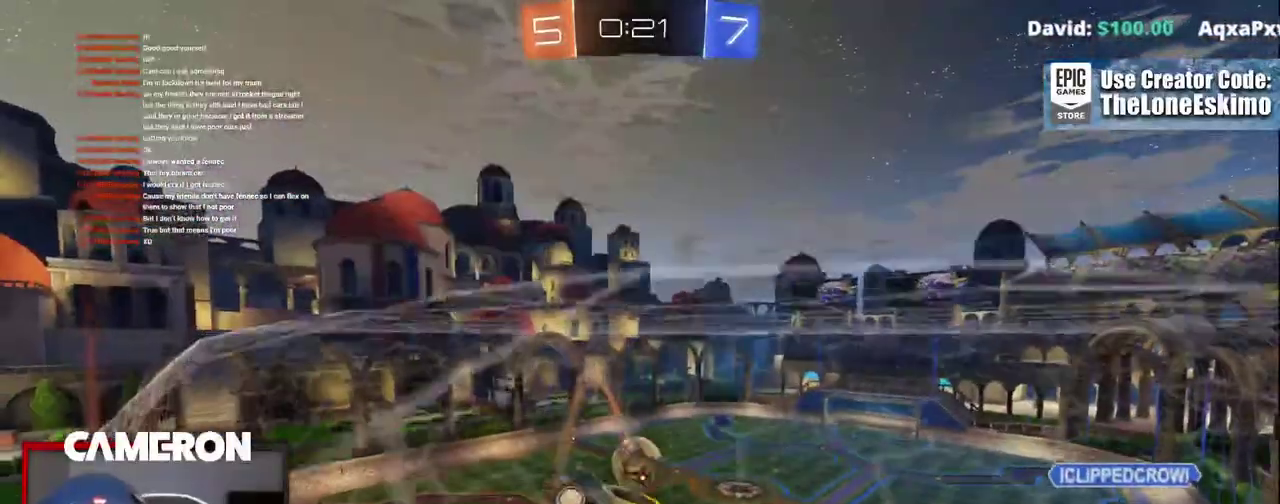
{"buttons": ["R2"], "left_stick": "center", "right_stick": "center", "events": []}
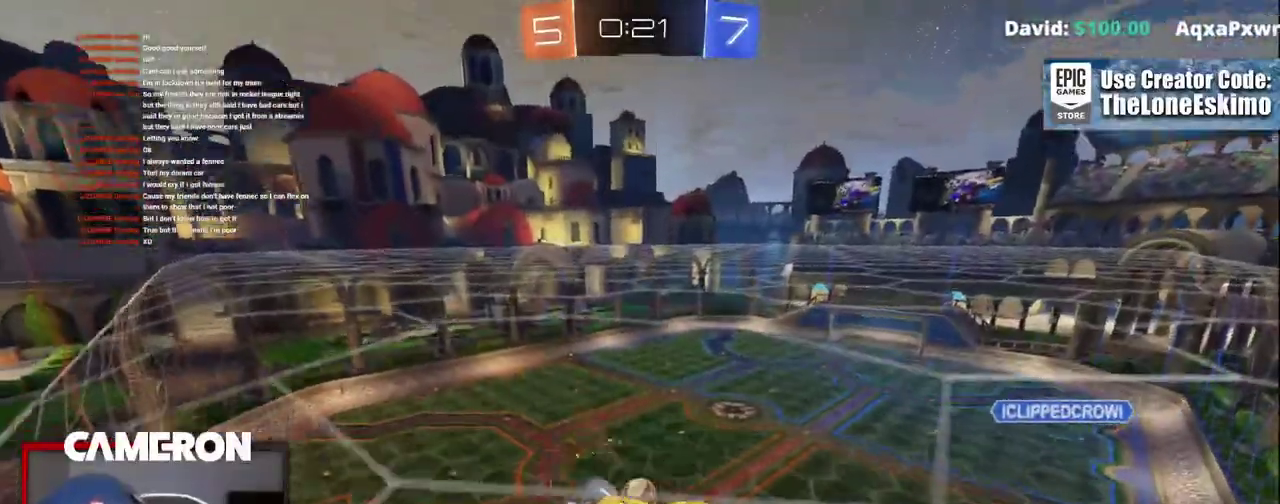
{"buttons": ["R2"], "left_stick": "center", "right_stick": "center", "events": []}
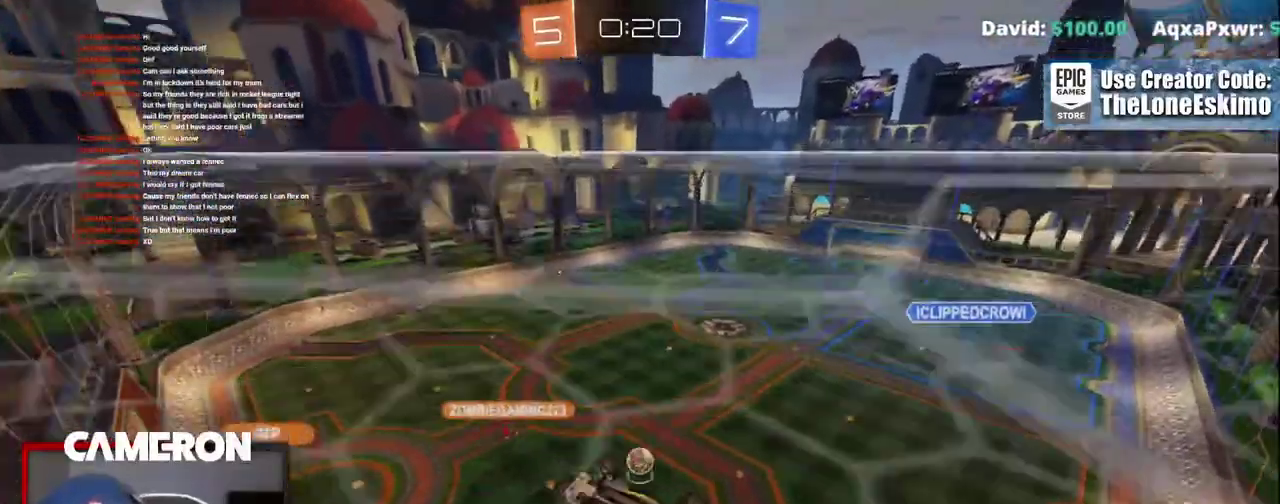
{"buttons": ["B", "R2"], "left_stick": "center", "right_stick": "center", "events": [[467, "B", "down"]]}
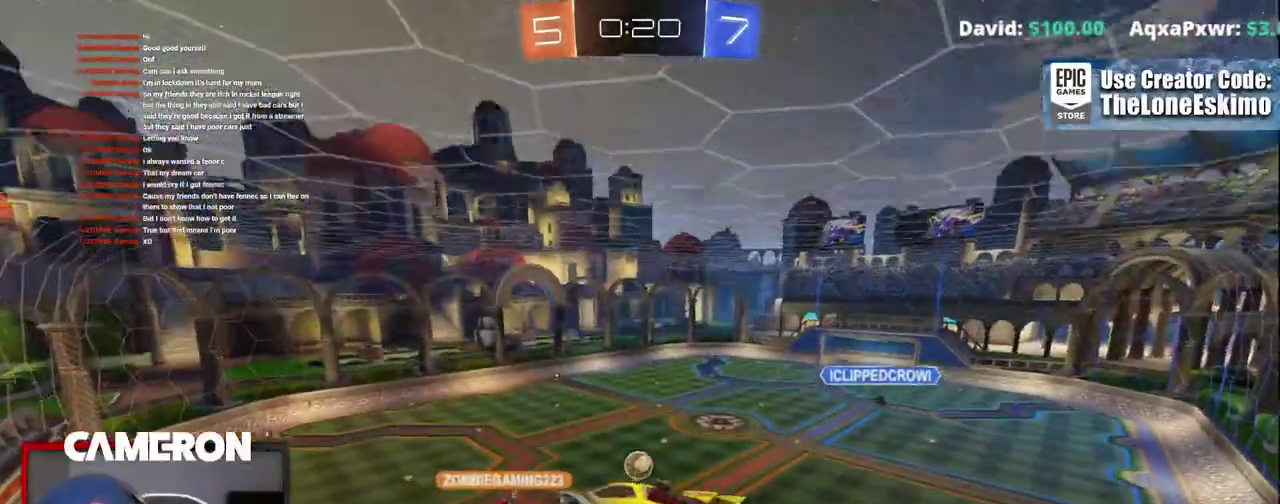
{"buttons": ["B", "R2"], "left_stick": "center", "right_stick": "center", "events": []}
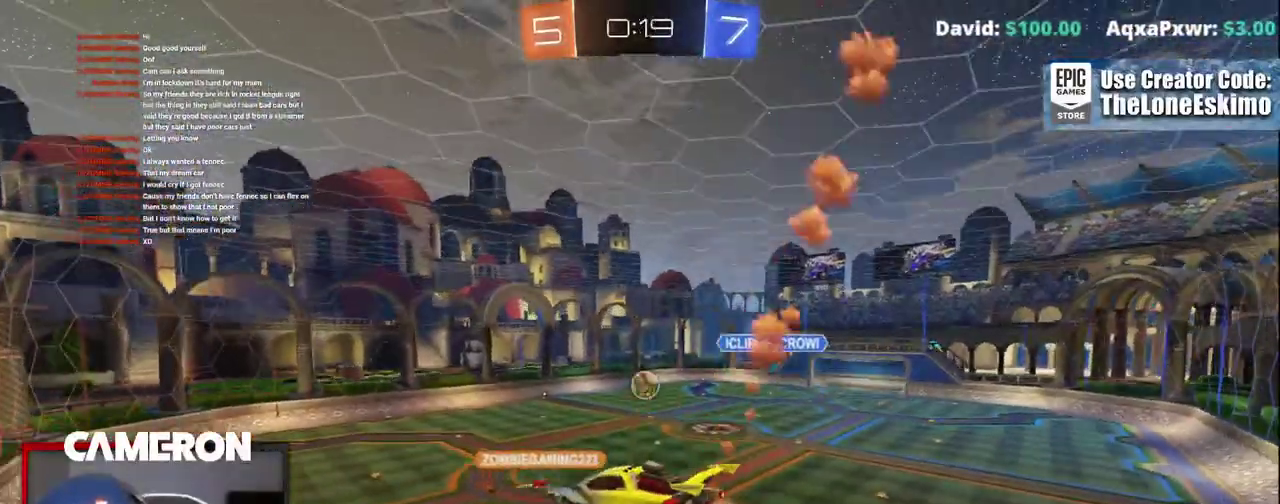
{"buttons": ["B", "R2"], "left_stick": "center", "right_stick": "center", "events": []}
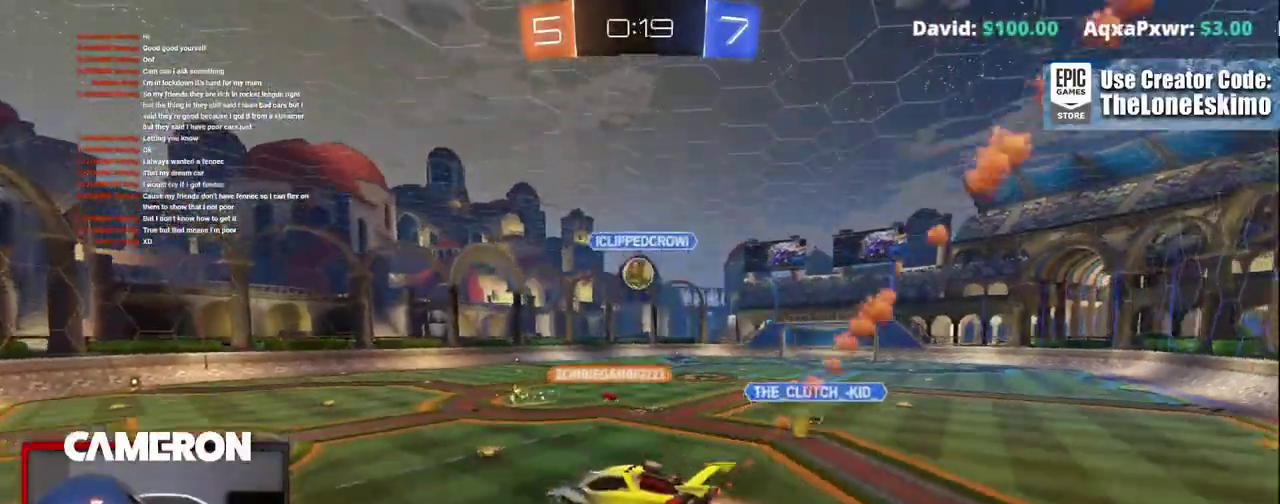
{"buttons": ["B", "R2"], "left_stick": "left", "right_stick": "center"}